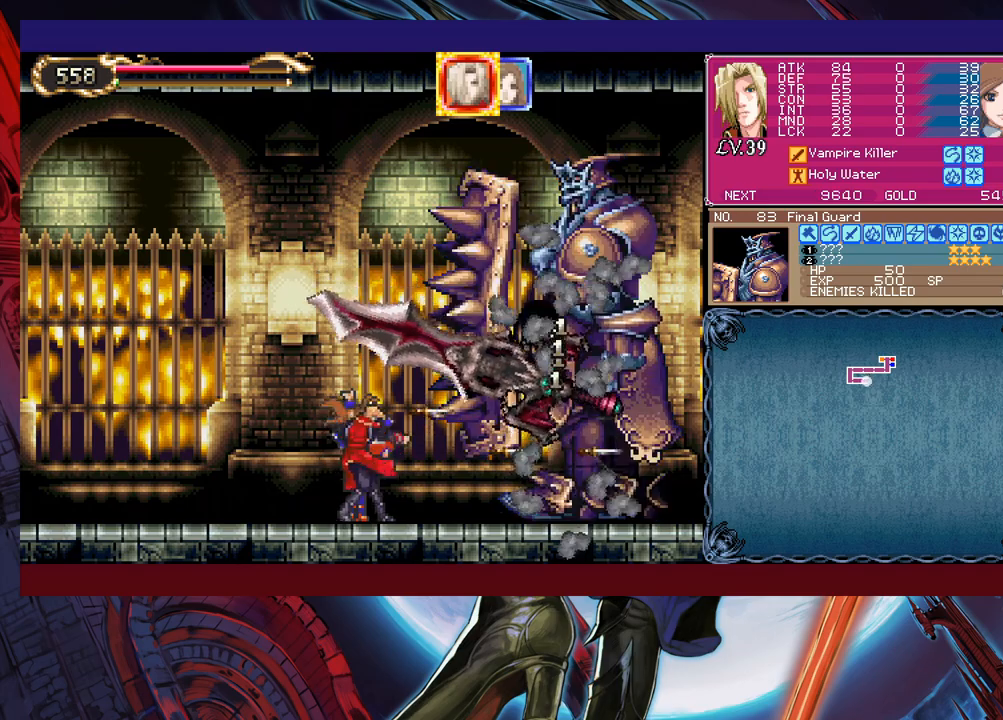
Gameplay with a controller (Xbox layout); each line is a JSON object with the inputs held at the frame after it. "events" lists button and stick changes between this image and that frame as [ms after this image, input, new state], when the widget could be followed in between. Not read: L2 R2 right_stick.
{"buttons": [], "left_stick": "down-right", "events": [[317, "left_stick", "up-left"], [333, "Y", "down"], [367, "B", "down"], [367, "Y", "up"], [417, "B", "up"], [417, "left_stick", "down-right"]]}
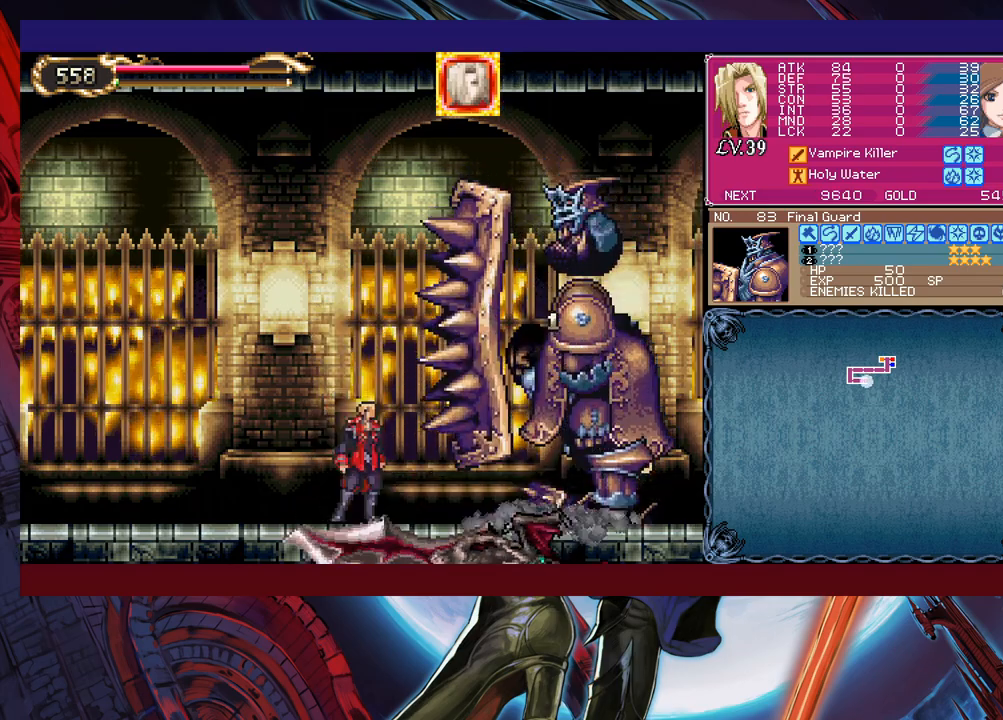
{"buttons": [], "left_stick": "right", "events": [[233, "left_stick", "left"], [267, "Y", "down"], [283, "B", "down"], [283, "Y", "up"], [333, "B", "up"], [333, "left_stick", "right"]]}
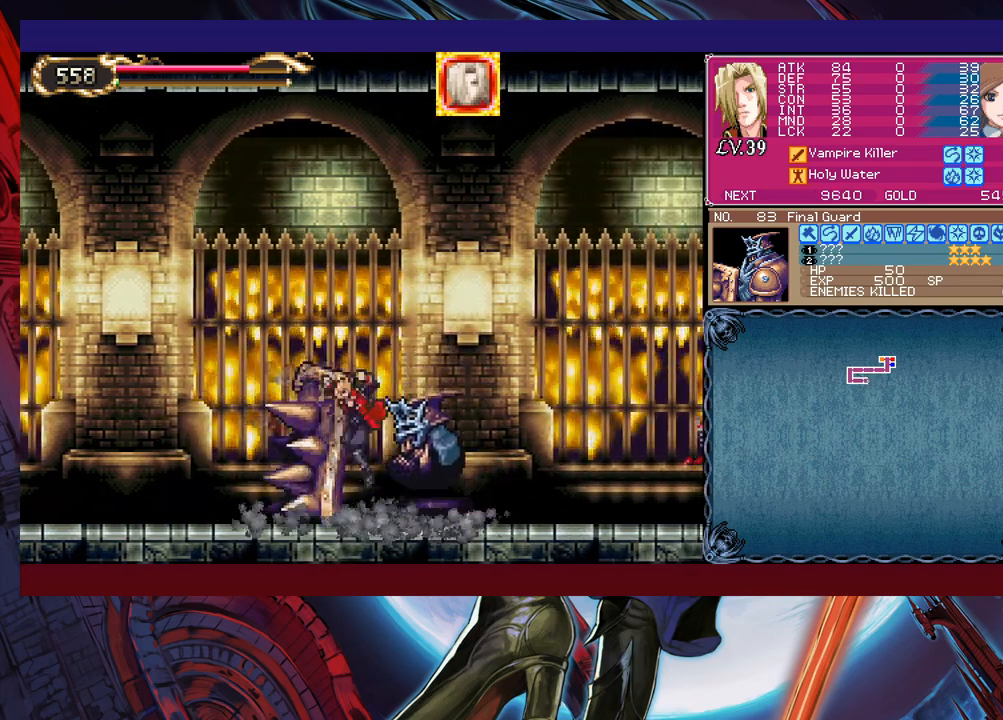
{"buttons": ["X"], "left_stick": "right", "events": [[67, "left_stick", "left"], [83, "Y", "down"], [133, "B", "down"], [133, "Y", "up"], [167, "B", "up"], [167, "left_stick", "right"], [483, "X", "down"]]}
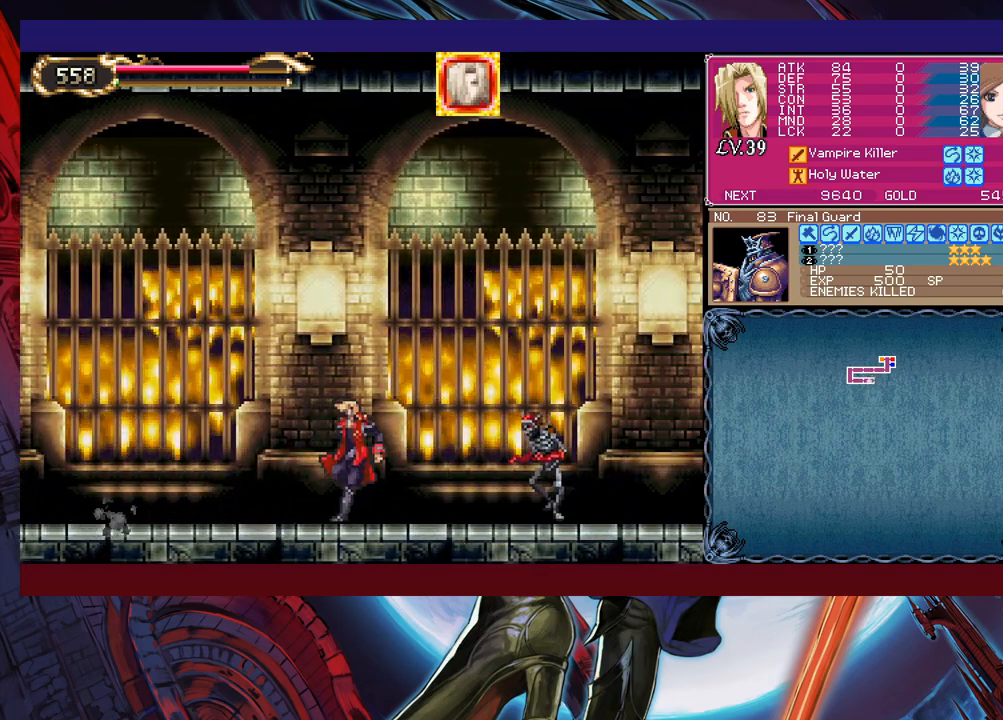
{"buttons": [], "left_stick": "right", "events": [[183, "X", "up"], [183, "left_stick", "center"], [333, "left_stick", "down"], [383, "Y", "down"], [433, "Y", "up"], [433, "left_stick", "right"]]}
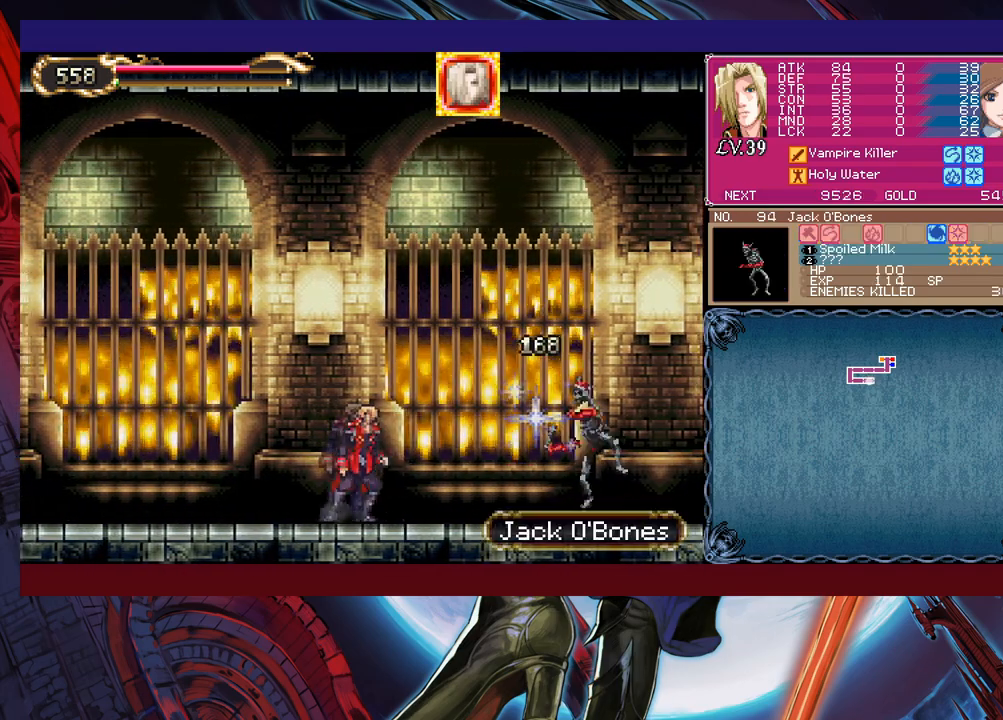
{"buttons": [], "left_stick": "down-right", "events": [[67, "left_stick", "left"], [133, "Y", "down"], [167, "B", "down"], [183, "Y", "up"], [183, "left_stick", "down-right"], [233, "B", "up"], [317, "B", "down"], [367, "B", "up"], [383, "B", "down"], [483, "B", "up"]]}
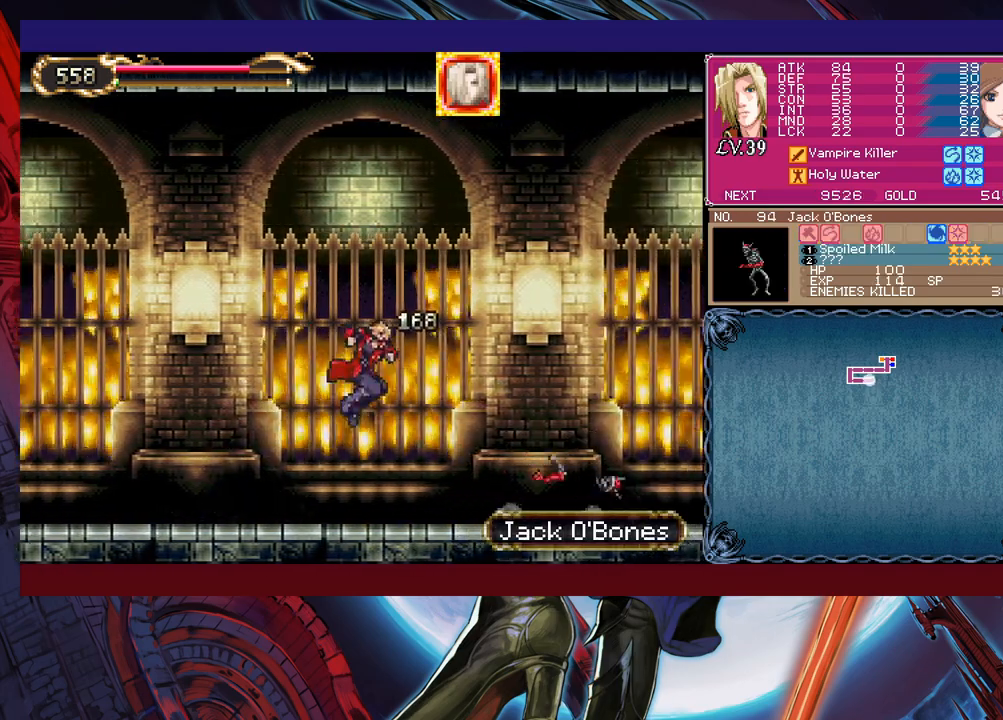
{"buttons": [], "left_stick": "down-right", "events": [[33, "left_stick", "left"], [83, "Y", "down"], [133, "B", "down"], [133, "Y", "up"], [167, "left_stick", "down-right"], [183, "B", "up"], [267, "B", "down"], [333, "B", "up"]]}
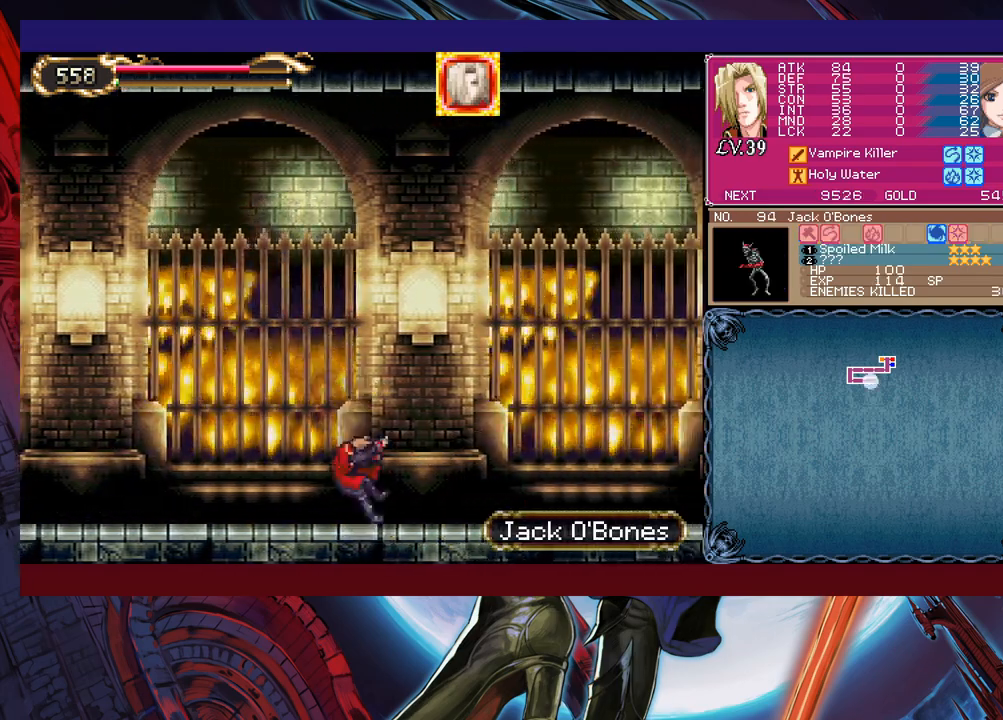
{"buttons": [], "left_stick": "right", "events": [[167, "left_stick", "right"], [283, "left_stick", "left"], [317, "Y", "down"], [333, "B", "down"], [333, "Y", "up"], [417, "B", "up"], [417, "left_stick", "right"]]}
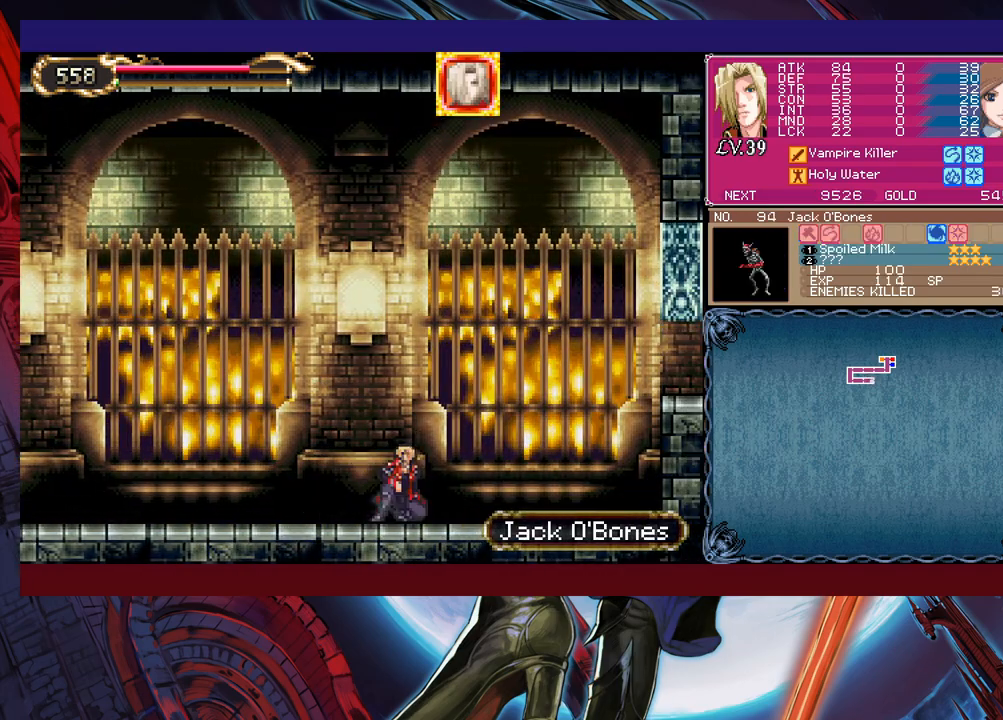
{"buttons": [], "left_stick": "down-right", "events": [[233, "Y", "down"], [233, "left_stick", "left"], [283, "B", "down"], [283, "Y", "up"], [333, "B", "up"], [333, "left_stick", "down-right"], [417, "B", "down"], [483, "B", "up"]]}
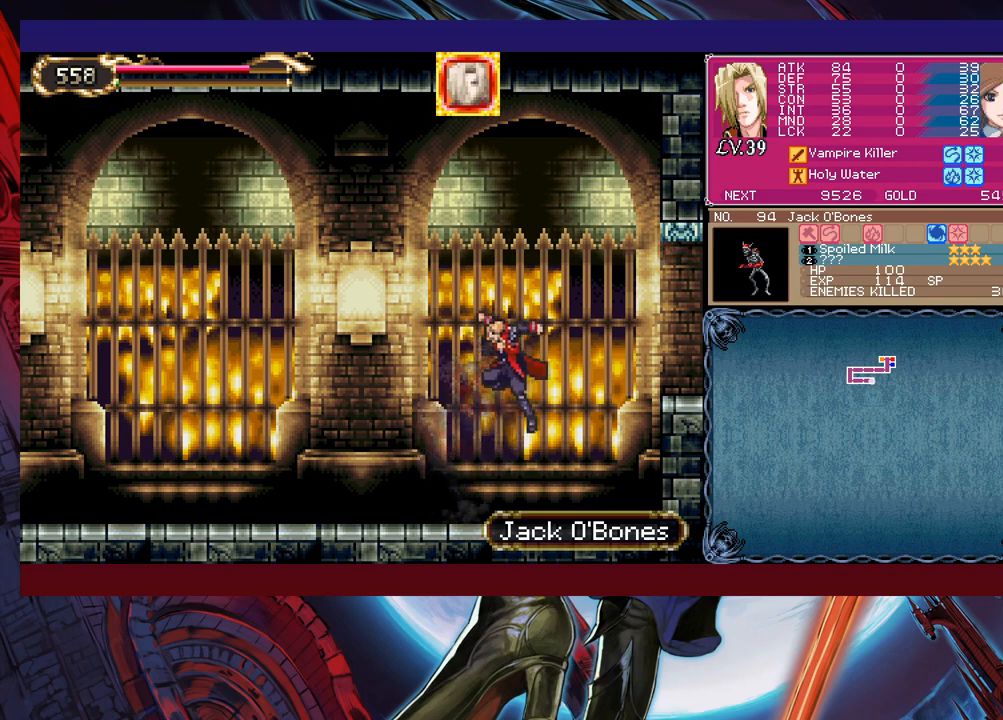
{"buttons": [], "left_stick": "down-right", "events": [[33, "B", "down"], [83, "B", "up"], [133, "left_stick", "left"], [183, "Y", "down"], [233, "B", "down"], [233, "Y", "up"], [233, "left_stick", "down-right"], [283, "B", "up"], [333, "B", "down"], [467, "B", "up"]]}
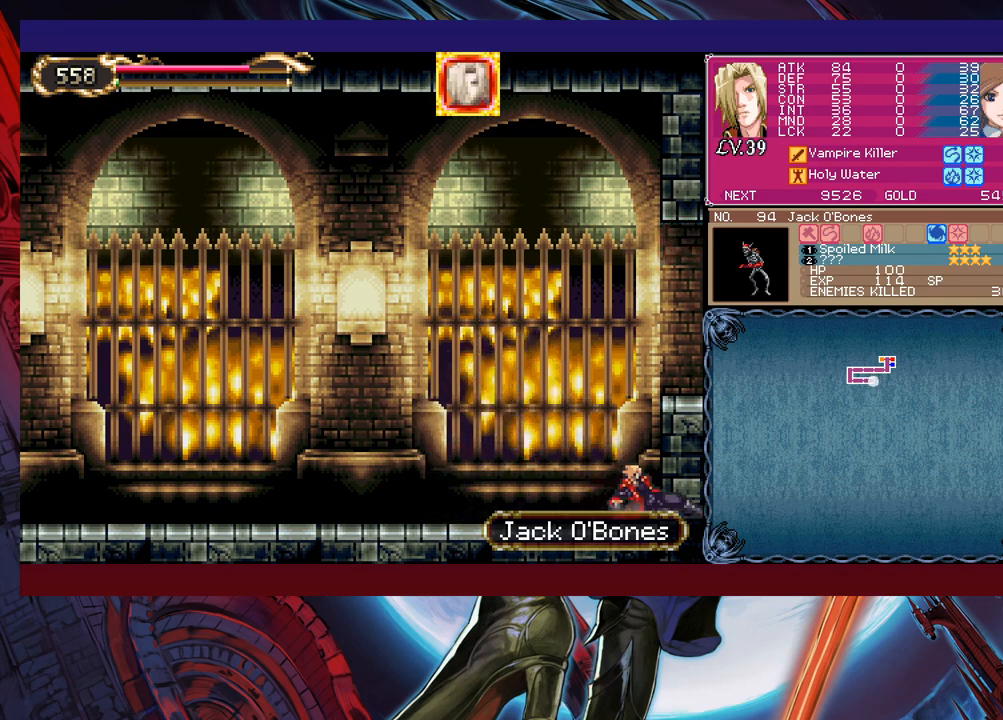
{"buttons": [], "left_stick": "down-right", "events": [[233, "left_stick", "up-left"], [333, "left_stick", "down-right"], [383, "left_stick", "up-left"], [483, "left_stick", "down-right"]]}
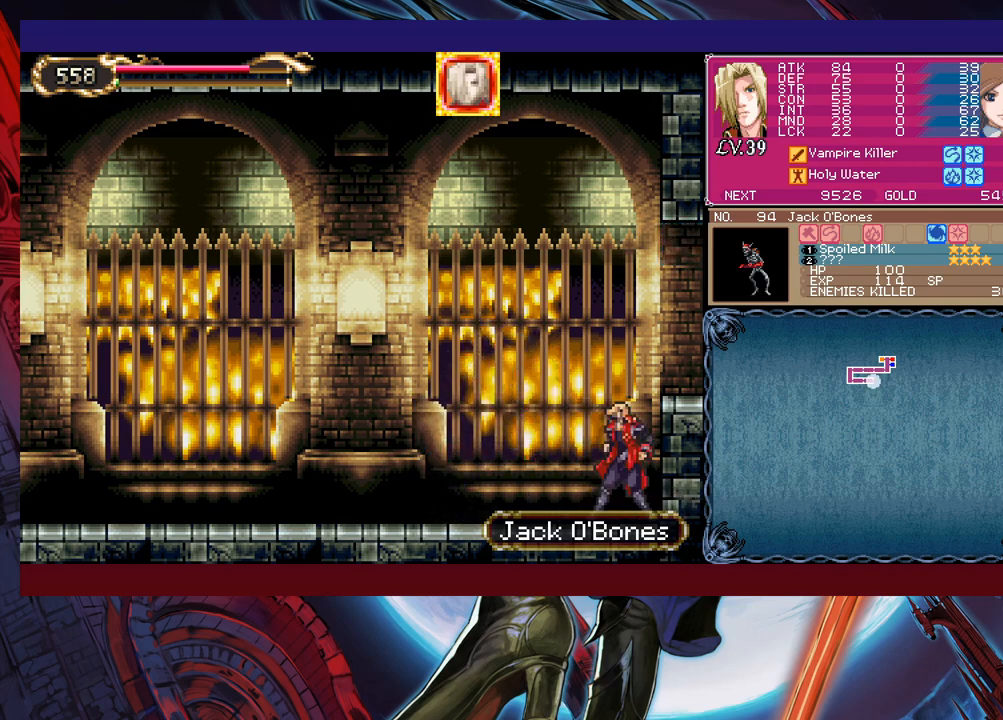
{"buttons": [], "left_stick": "right", "events": [[33, "B", "down"], [83, "left_stick", "right"], [283, "B", "up"]]}
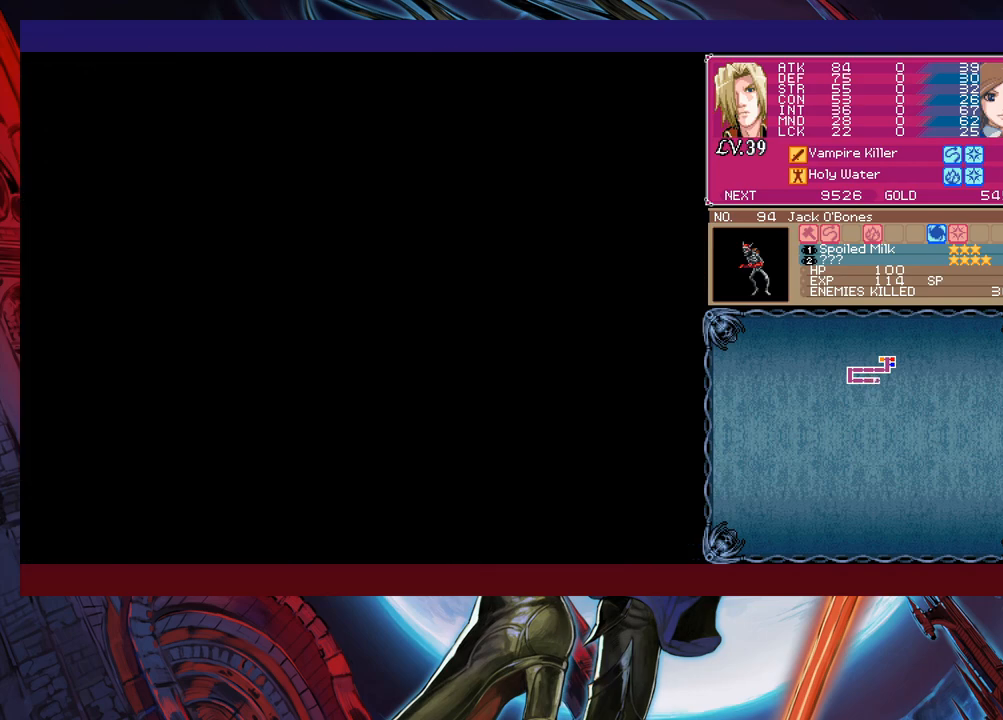
{"buttons": [], "left_stick": "right", "events": []}
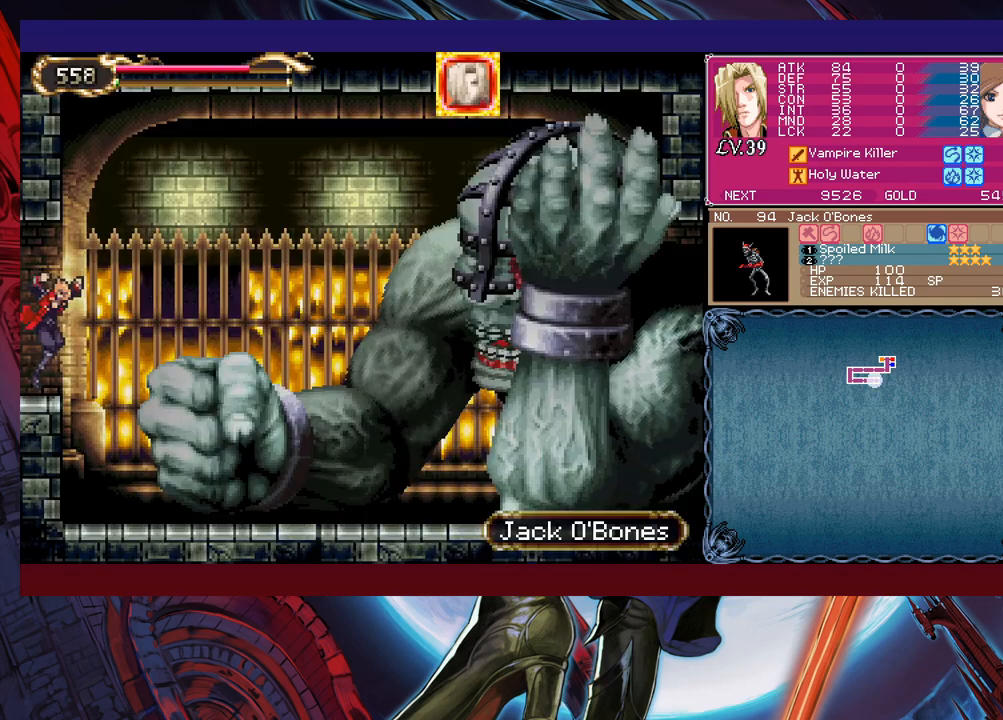
{"buttons": ["B"], "left_stick": "right", "events": [[417, "B", "down"]]}
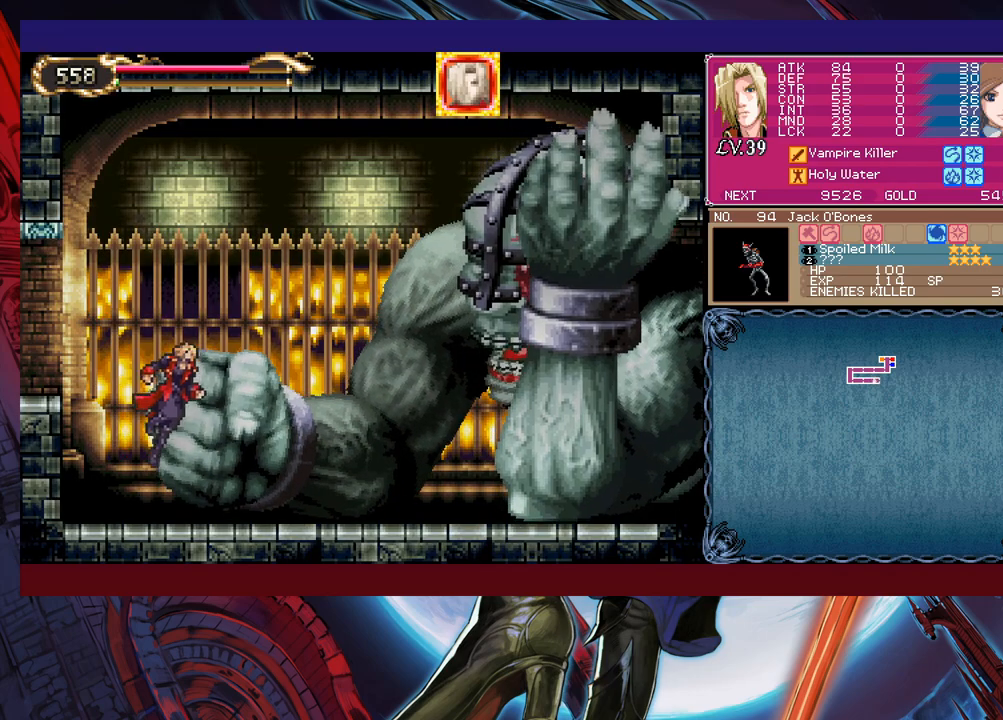
{"buttons": [], "left_stick": "down-right", "events": [[83, "B", "up"], [117, "X", "down"], [367, "X", "up"], [433, "left_stick", "down-right"]]}
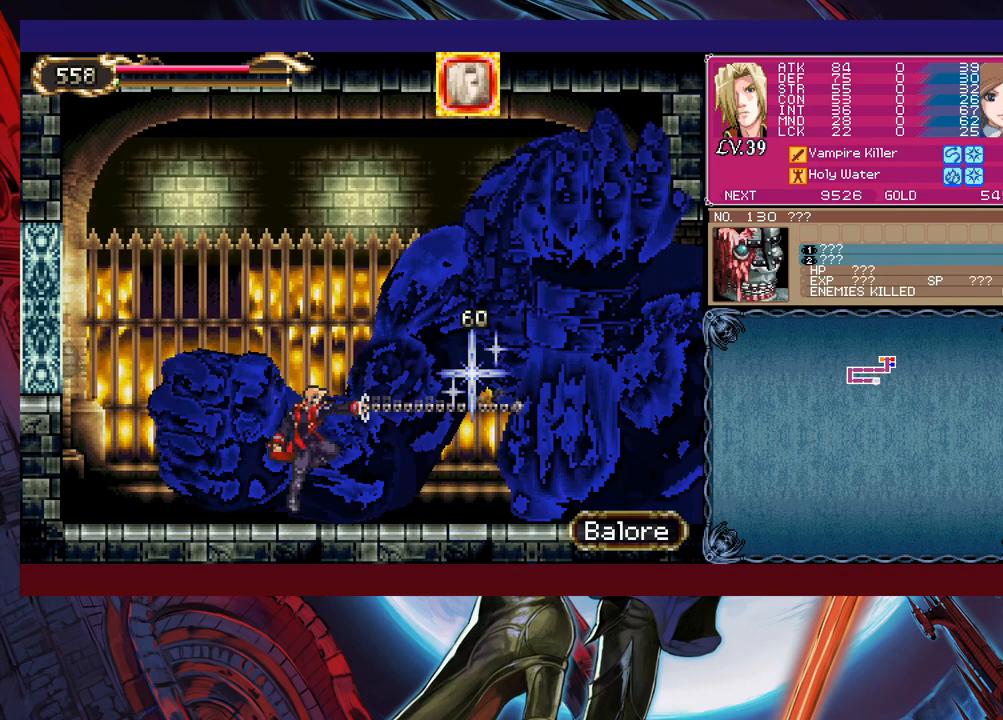
{"buttons": [], "left_stick": "right", "events": [[17, "Y", "down"], [83, "Y", "up"], [83, "left_stick", "right"], [183, "X", "down"], [333, "X", "up"]]}
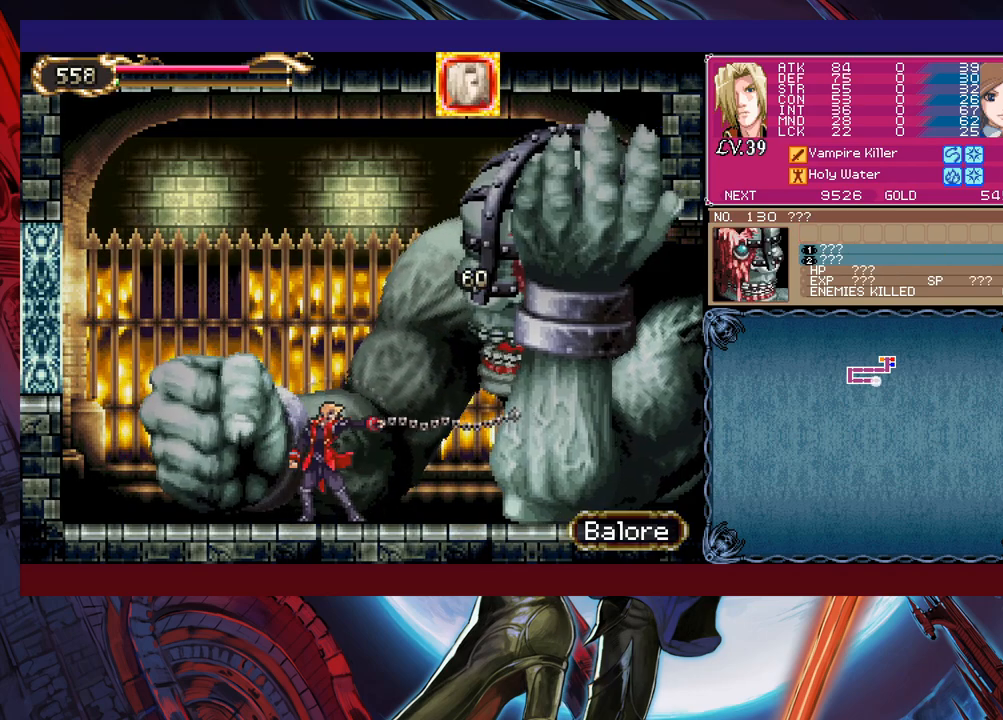
{"buttons": ["B", "X"], "left_stick": "right", "events": [[17, "left_stick", "down-right"], [67, "Y", "down"], [133, "Y", "up"], [217, "left_stick", "center"], [233, "B", "down"], [367, "left_stick", "right"], [417, "X", "down"]]}
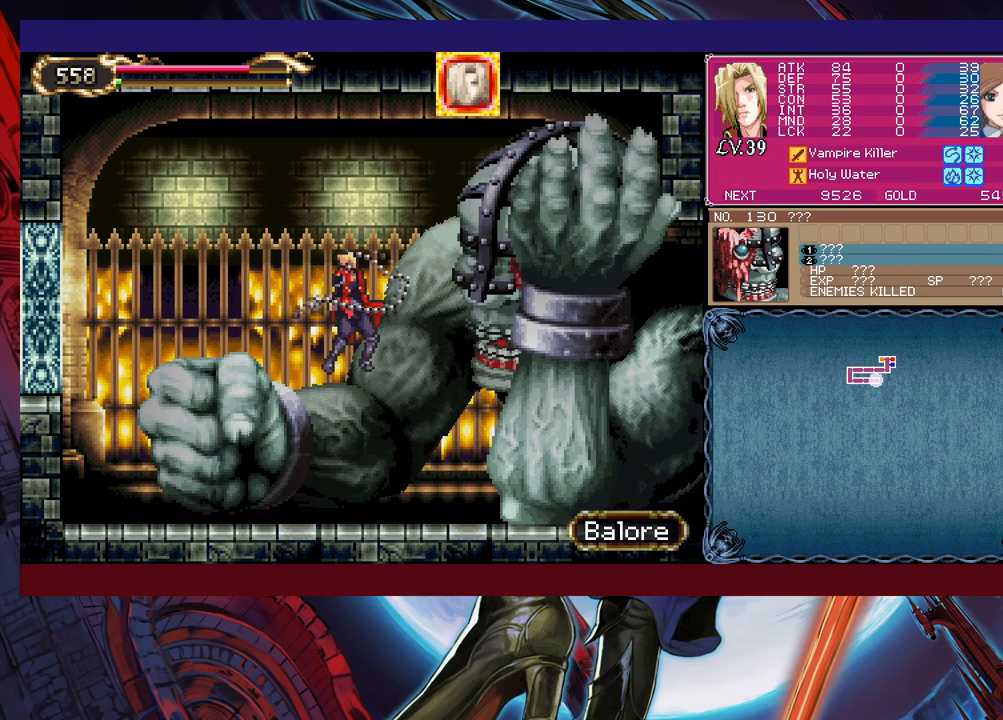
{"buttons": [], "left_stick": "center", "events": [[33, "B", "up"], [33, "X", "up"], [283, "left_stick", "center"]]}
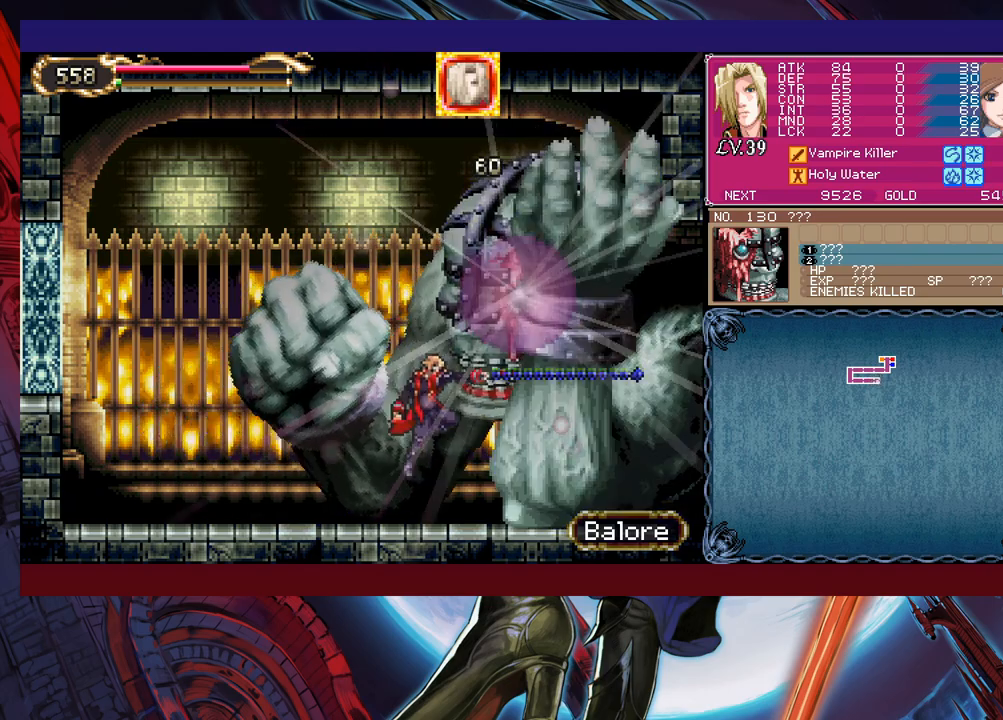
{"buttons": [], "left_stick": "down", "events": [[17, "left_stick", "down"]]}
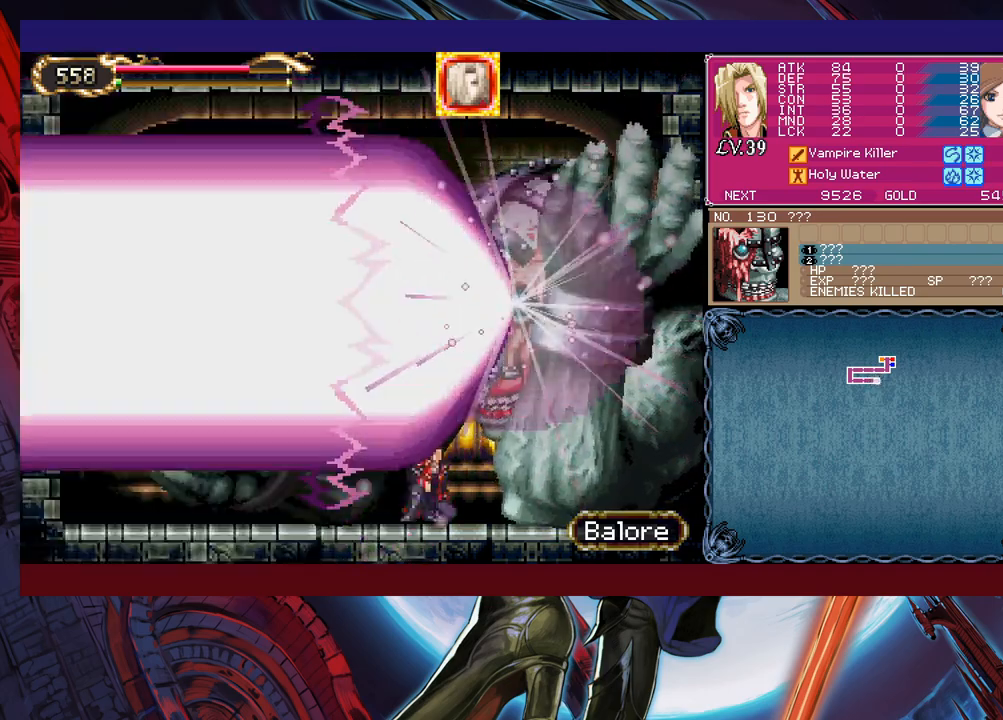
{"buttons": [], "left_stick": "down", "events": []}
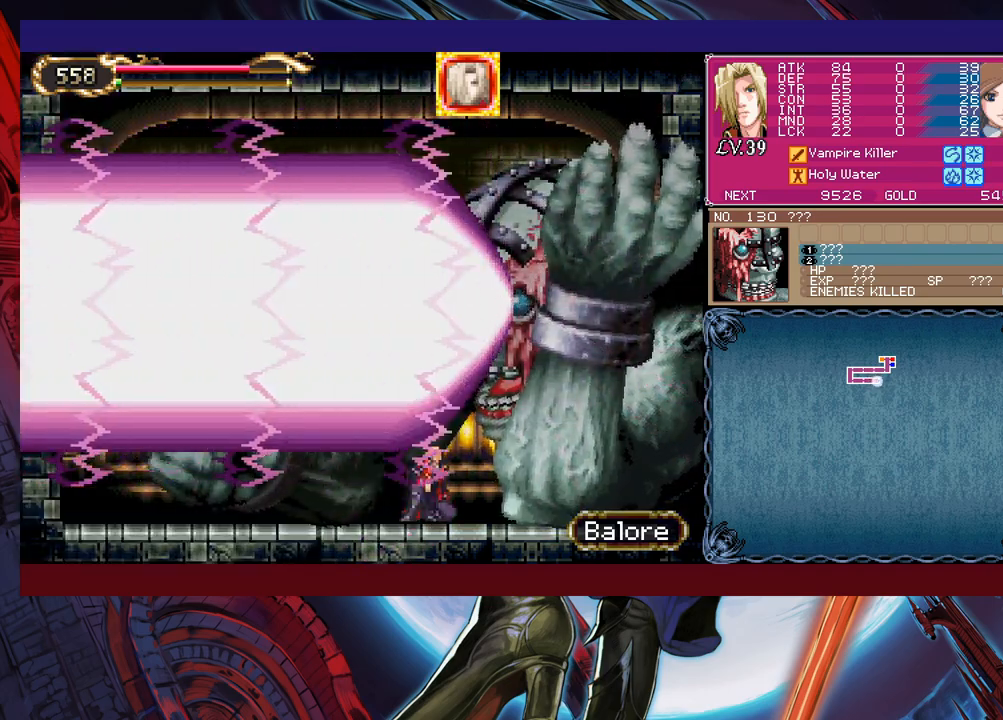
{"buttons": ["X"], "left_stick": "center", "events": [[267, "L1", "down"], [317, "left_stick", "center"], [333, "L1", "up"], [433, "left_stick", "right"], [483, "X", "down"], [483, "left_stick", "center"]]}
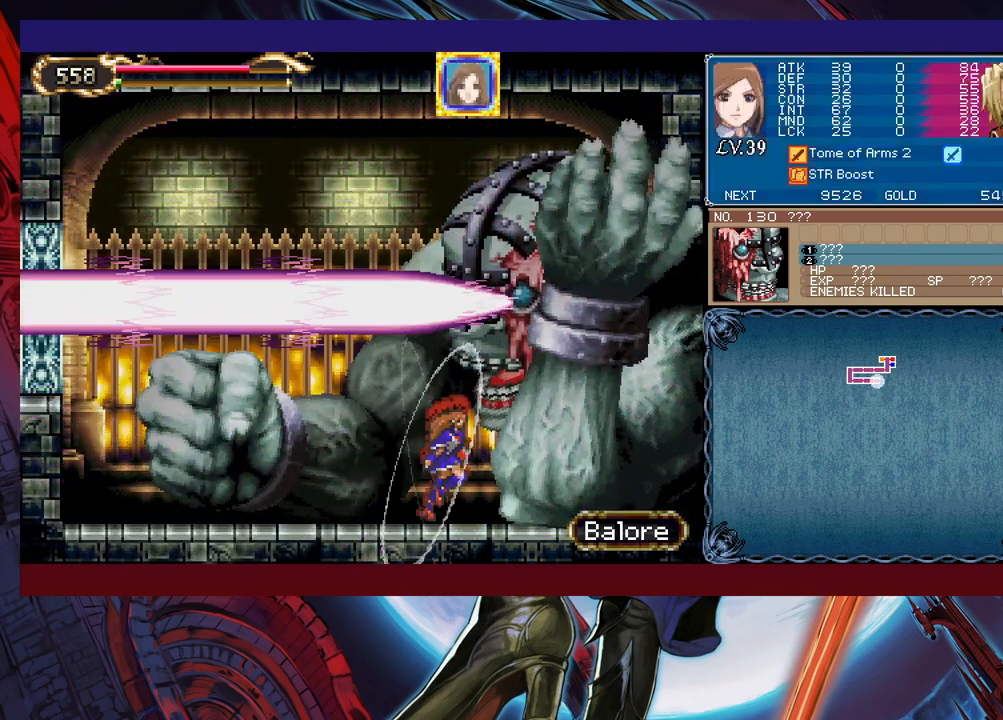
{"buttons": ["X"], "left_stick": "center", "events": [[67, "X", "up"], [133, "X", "down"], [217, "X", "up"], [333, "X", "down"], [417, "X", "up"], [483, "X", "down"]]}
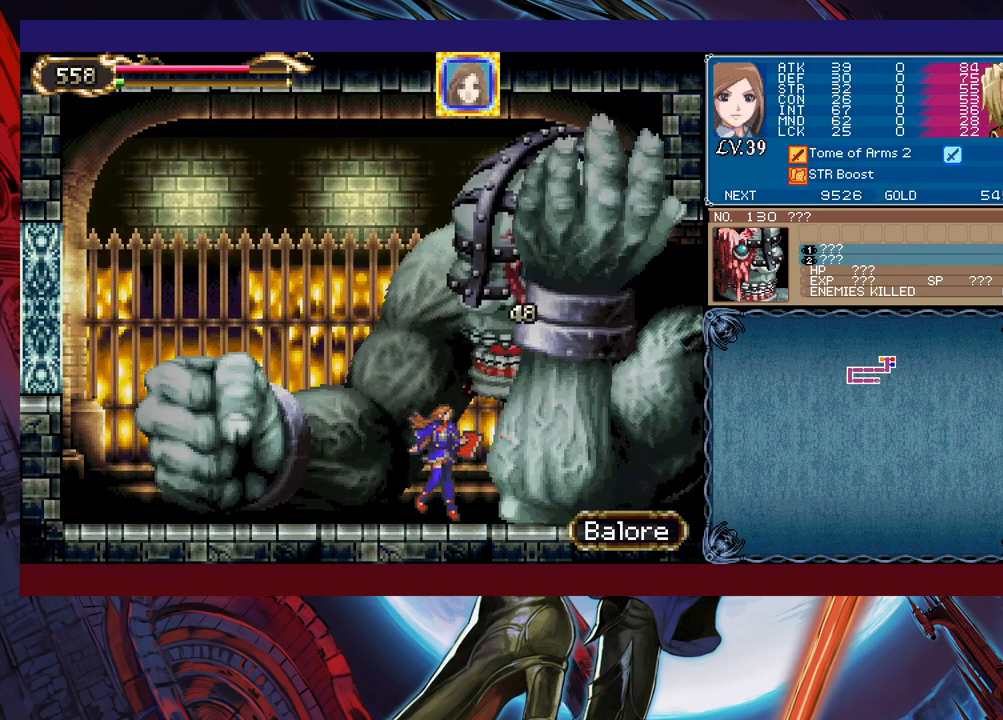
{"buttons": ["X"], "left_stick": "right", "events": [[33, "X", "up"], [117, "X", "down"], [183, "X", "up"], [217, "left_stick", "down"], [267, "Y", "down"], [333, "Y", "up"], [333, "left_stick", "right"], [467, "X", "down"]]}
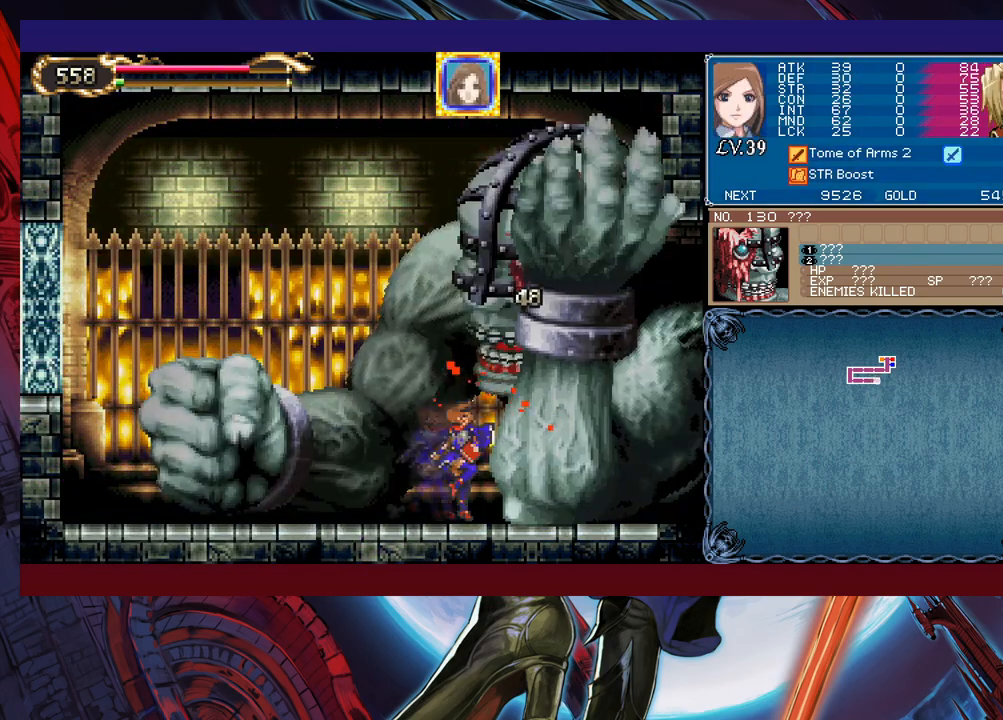
{"buttons": ["X"], "left_stick": "center", "events": [[133, "X", "up"], [183, "left_stick", "down-right"], [267, "Y", "down"], [333, "Y", "up"], [333, "left_stick", "right"], [433, "left_stick", "center"], [467, "X", "down"]]}
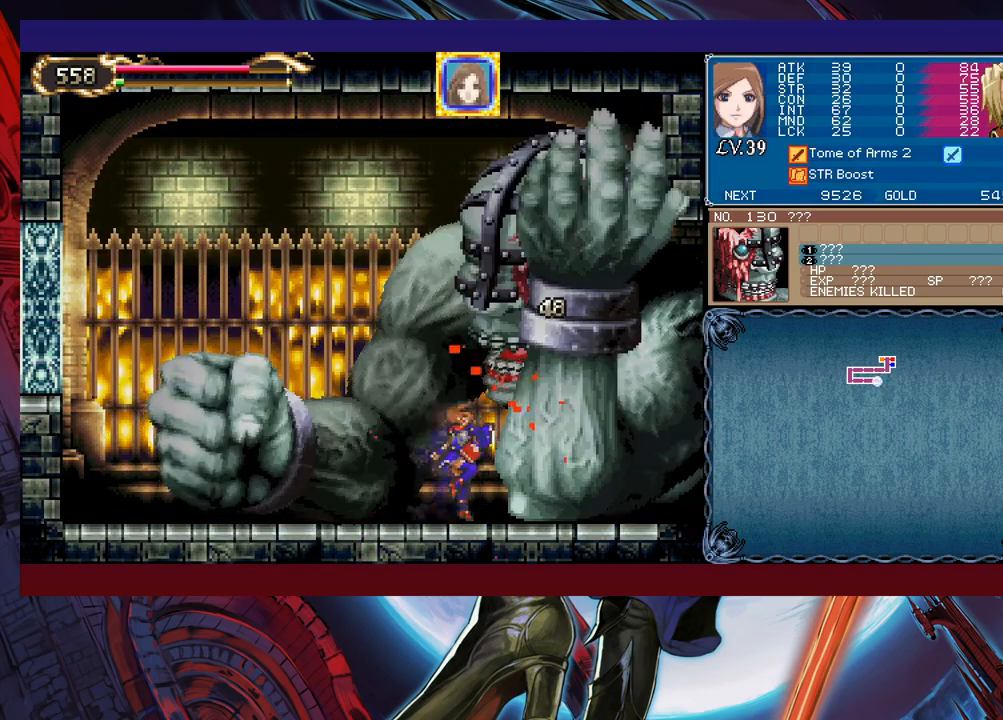
{"buttons": [], "left_stick": "center", "events": [[67, "X", "up"]]}
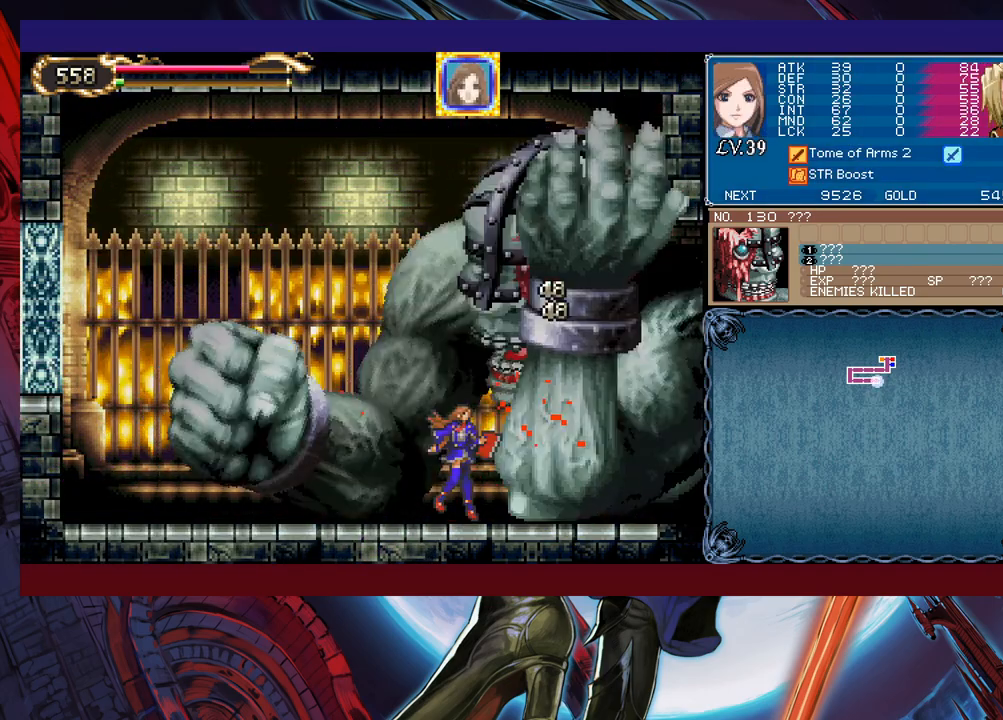
{"buttons": [], "left_stick": "down", "events": [[33, "left_stick", "left"], [383, "left_stick", "down-left"], [483, "left_stick", "down"]]}
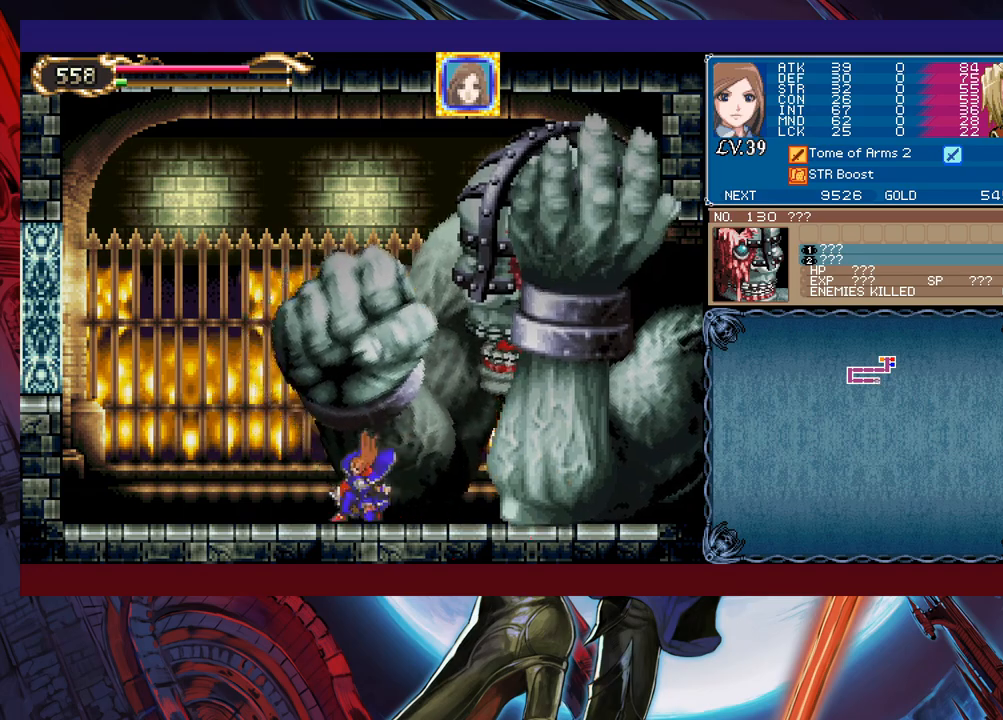
{"buttons": ["B"], "left_stick": "center", "events": [[467, "left_stick", "center"], [483, "B", "down"]]}
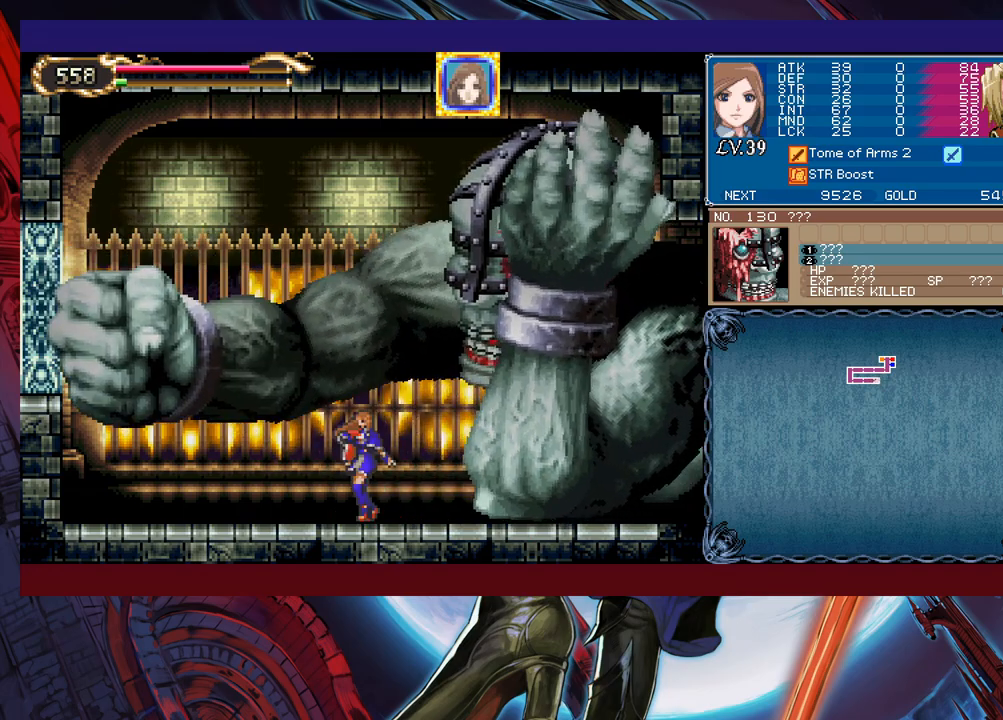
{"buttons": [], "left_stick": "center", "events": [[233, "left_stick", "left"], [383, "B", "up"], [417, "left_stick", "center"]]}
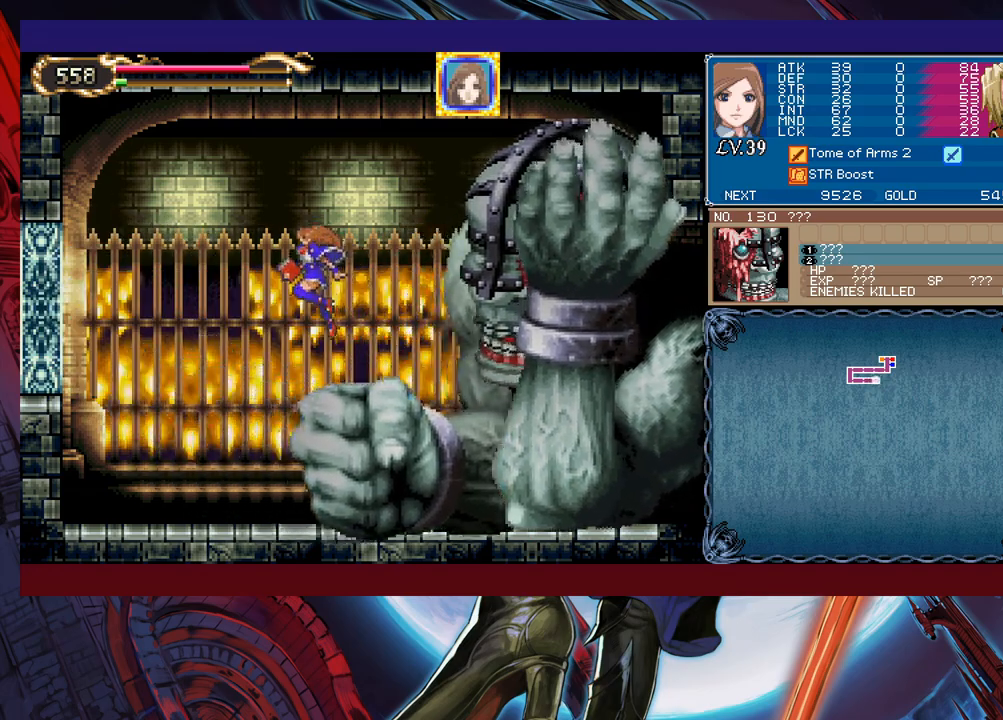
{"buttons": [], "left_stick": "center", "events": [[67, "B", "down"], [133, "left_stick", "right"], [333, "B", "up"], [383, "L1", "down"], [383, "X", "down"], [417, "left_stick", "center"], [433, "L1", "up"], [433, "X", "up"]]}
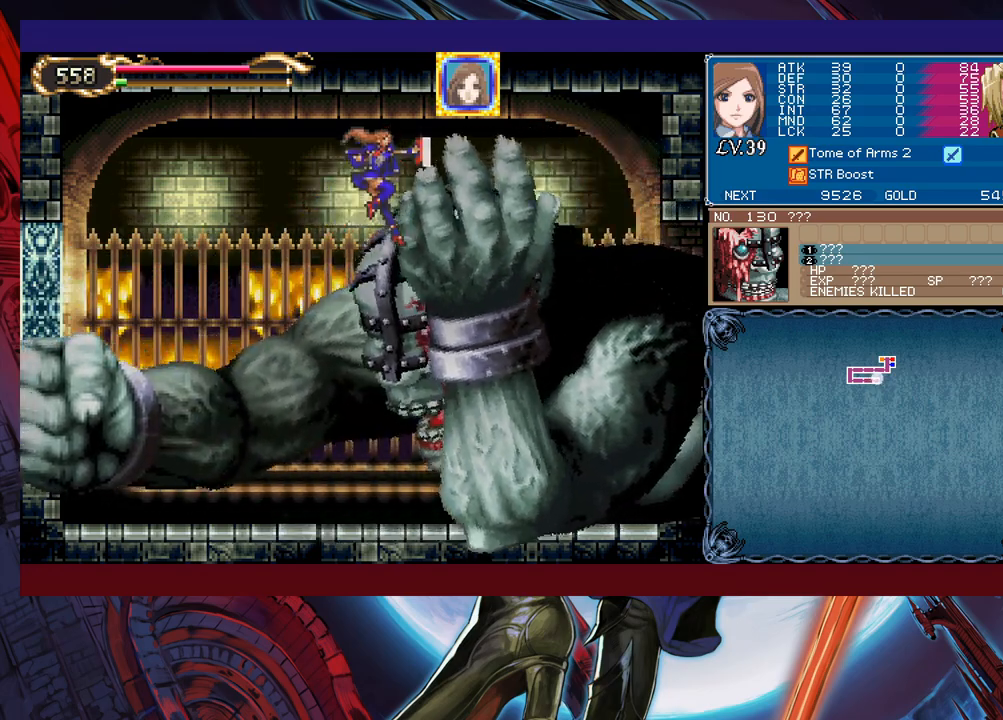
{"buttons": ["X"], "left_stick": "center", "events": [[17, "L1", "down"], [17, "X", "down"], [33, "L1", "up"], [67, "X", "up"], [117, "L1", "down"], [117, "X", "down"], [133, "L1", "up"], [183, "X", "up"], [217, "L1", "down"], [233, "L1", "up"], [233, "X", "down"], [283, "X", "up"], [317, "L1", "down"], [333, "X", "down"], [367, "L1", "up"], [417, "X", "up"], [433, "L1", "down"], [467, "L1", "up"], [483, "X", "down"]]}